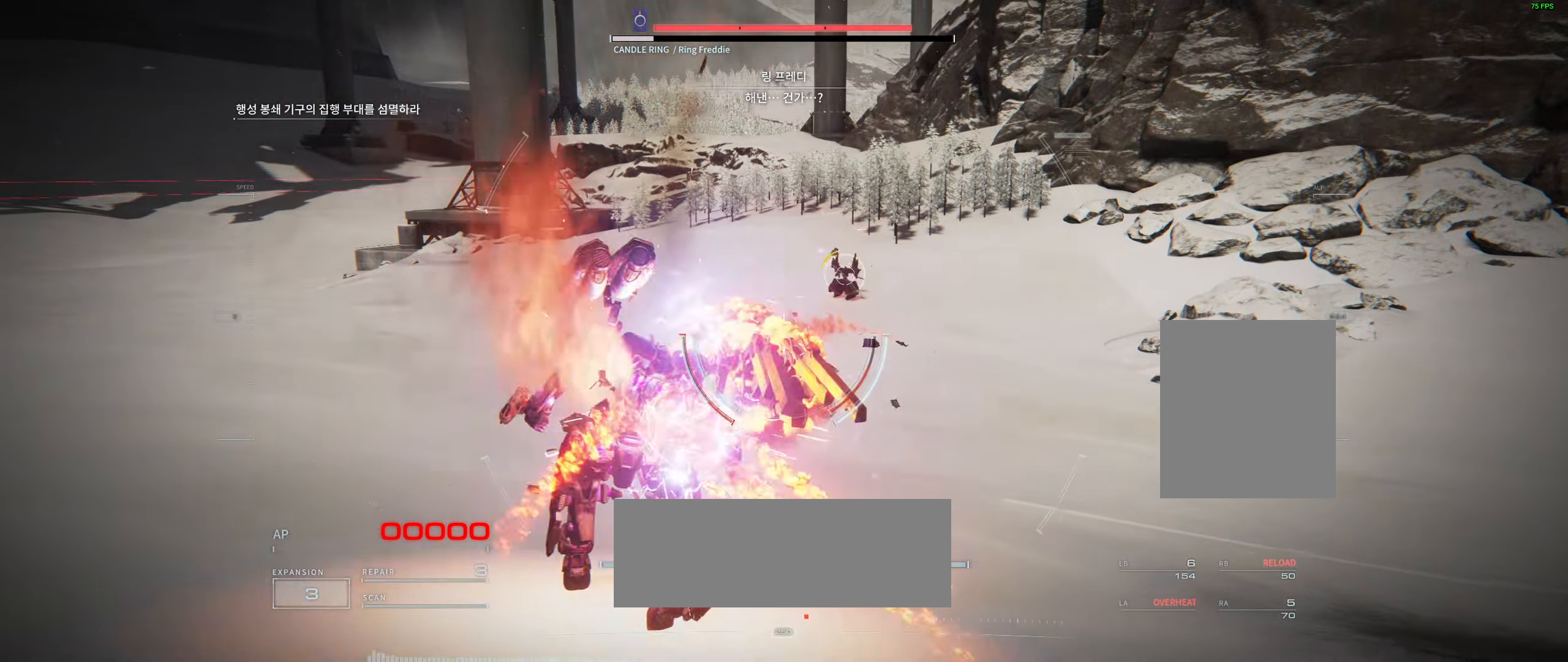
Gameplay with a controller (Xbox layout); each line is a JSON object with the inputs held at the frame after it. "events" lists button and stick changes between this image and that frame as [ms after this image, input, new state], when the widget could be followed in between. Not read: DPAD_DOWN DPAD_LEFT DPAD_RIGHT DPAD_UP HOME L1 L2 L3 R1 R3 left_stick other_buttons right_stick.
{"buttons": ["START"]}
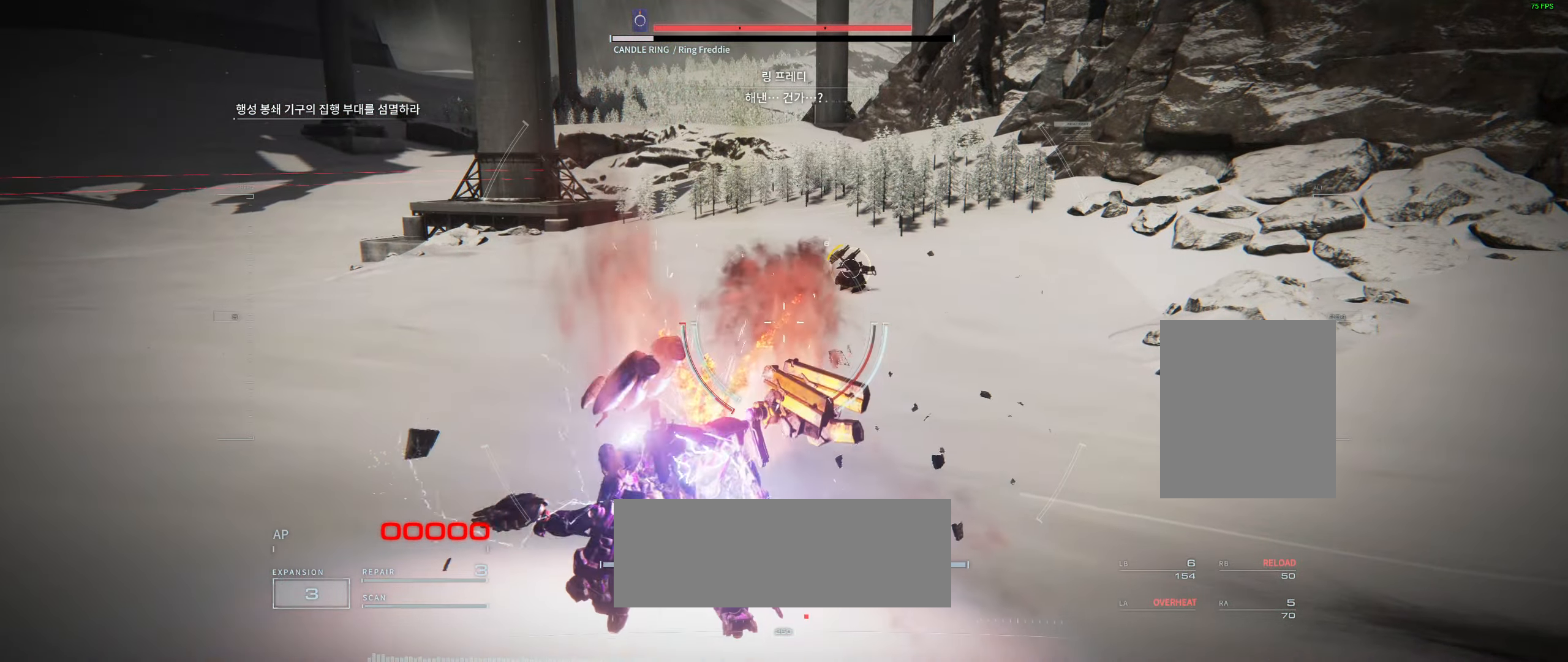
{"buttons": [], "events": [[150, "START", "up"]]}
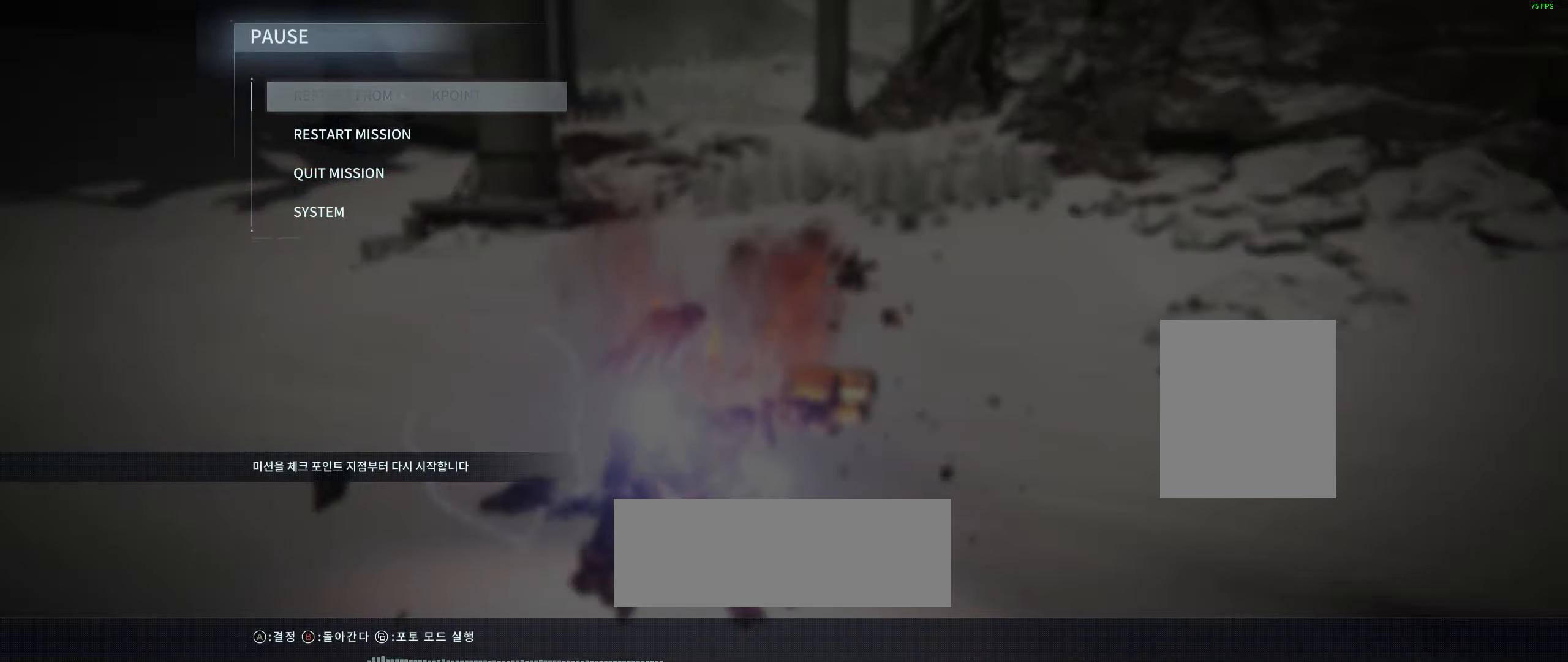
{"buttons": [], "events": []}
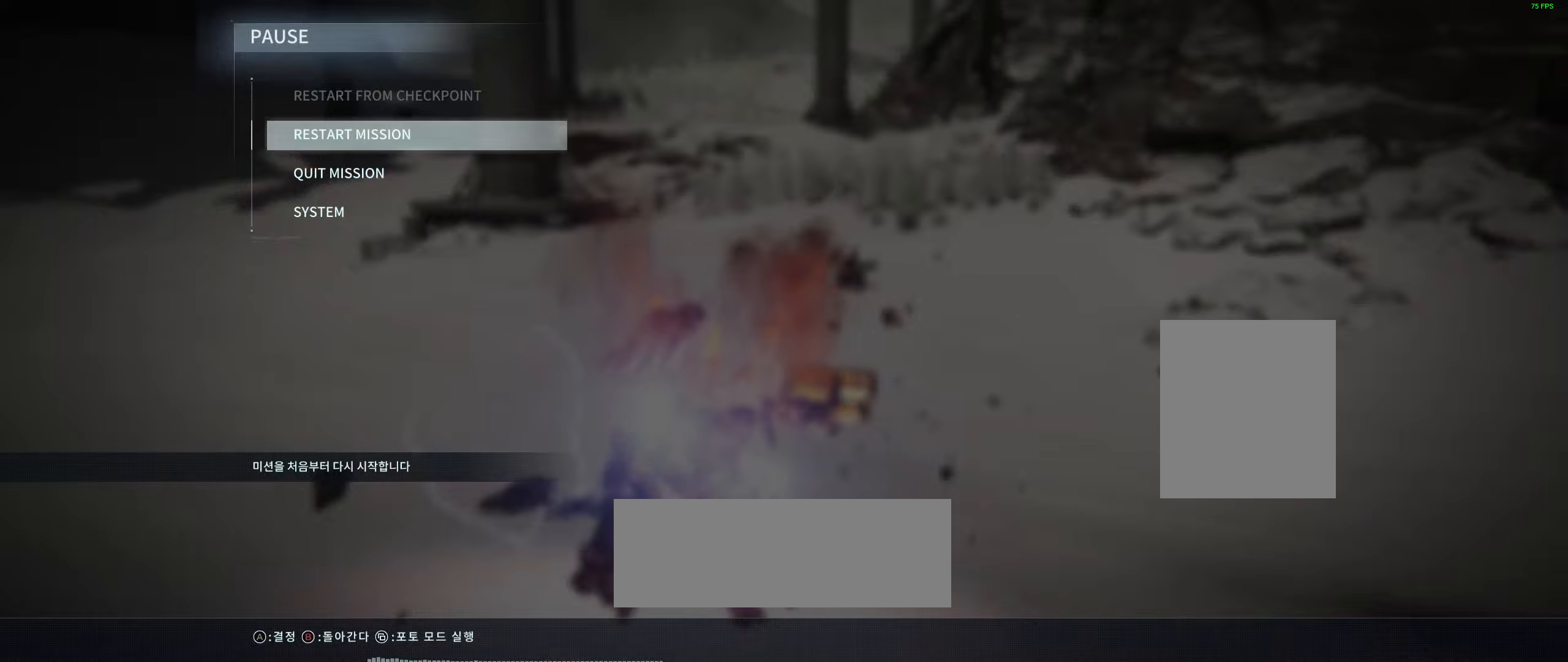
{"buttons": []}
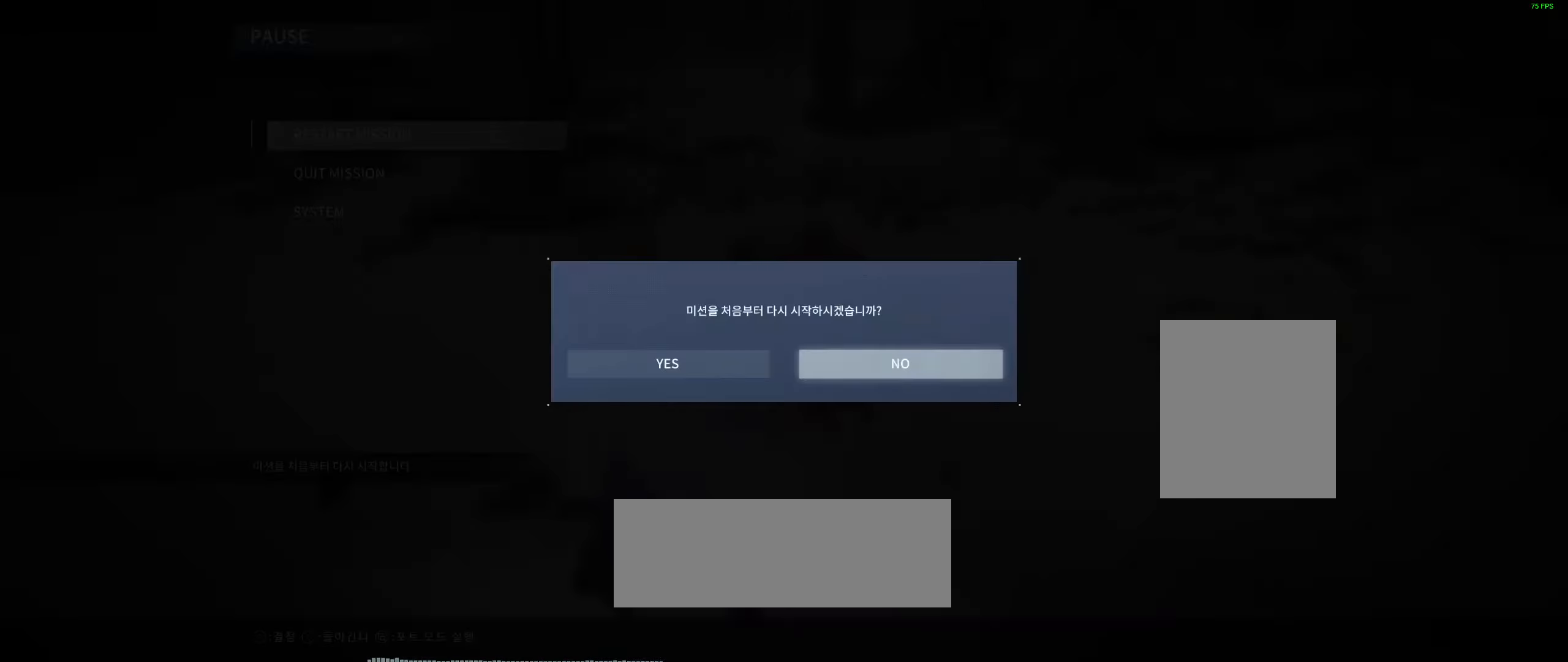
{"buttons": [], "events": []}
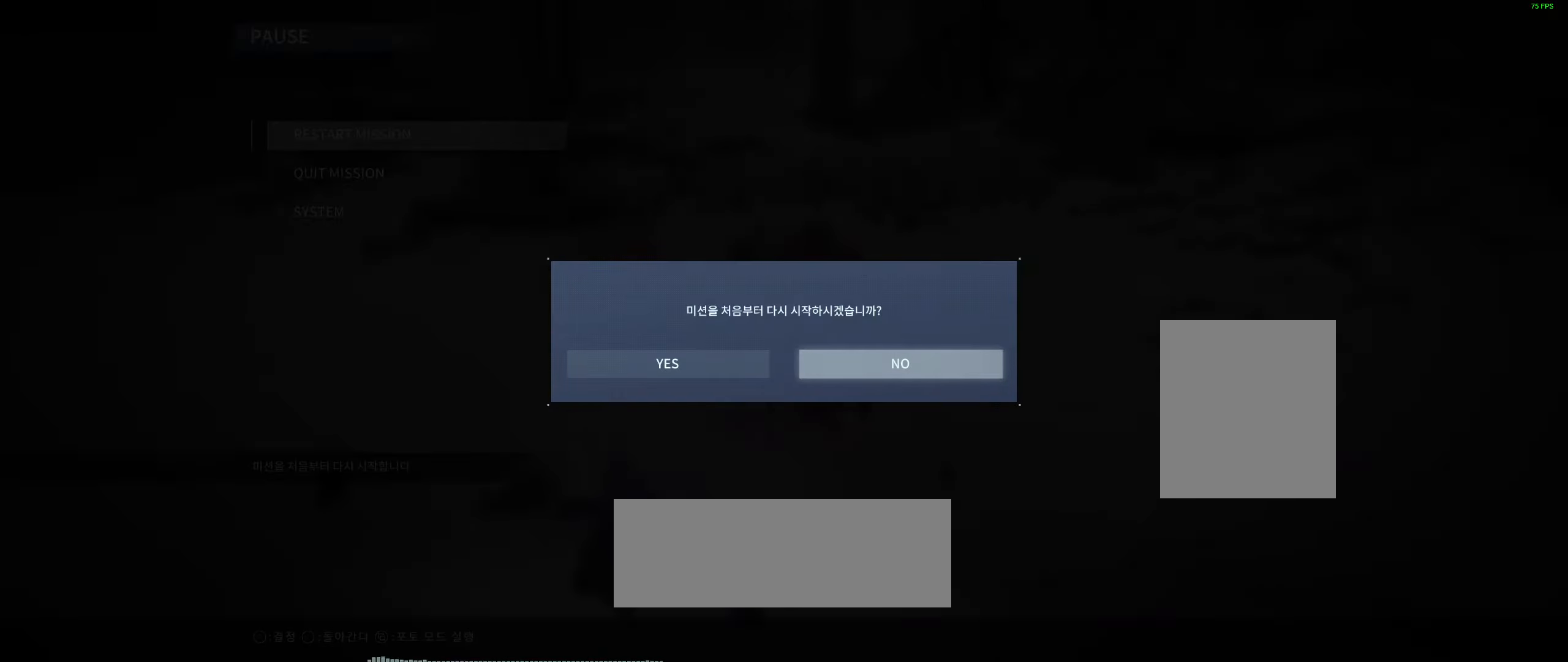
{"buttons": [], "events": []}
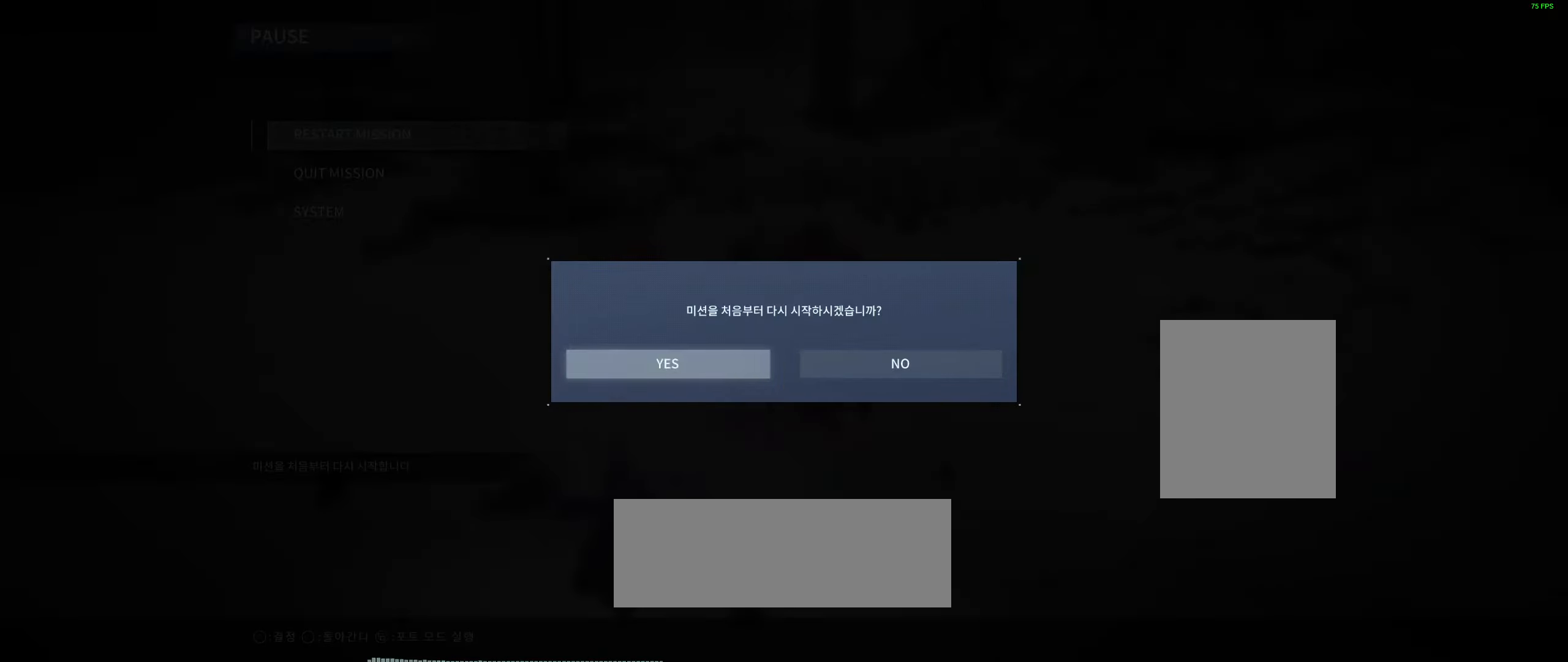
{"buttons": [], "events": []}
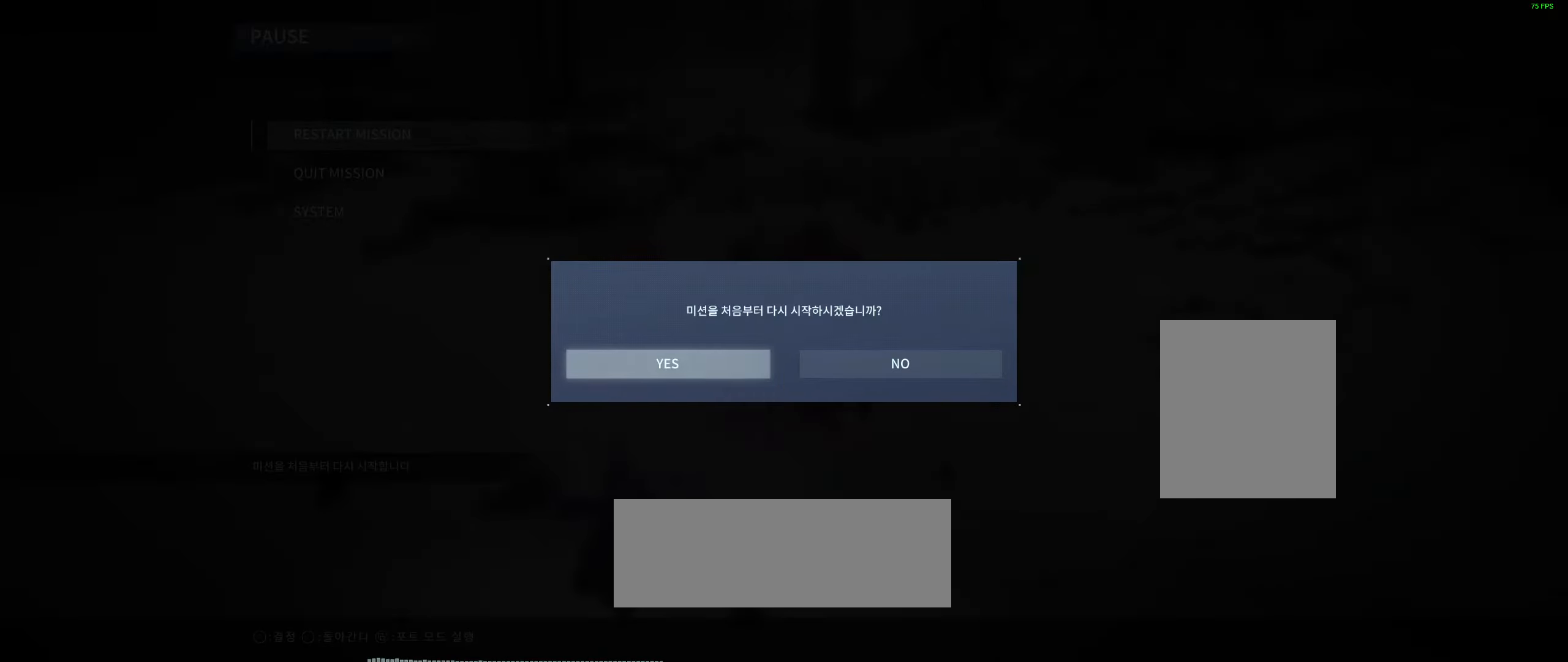
{"buttons": [], "events": []}
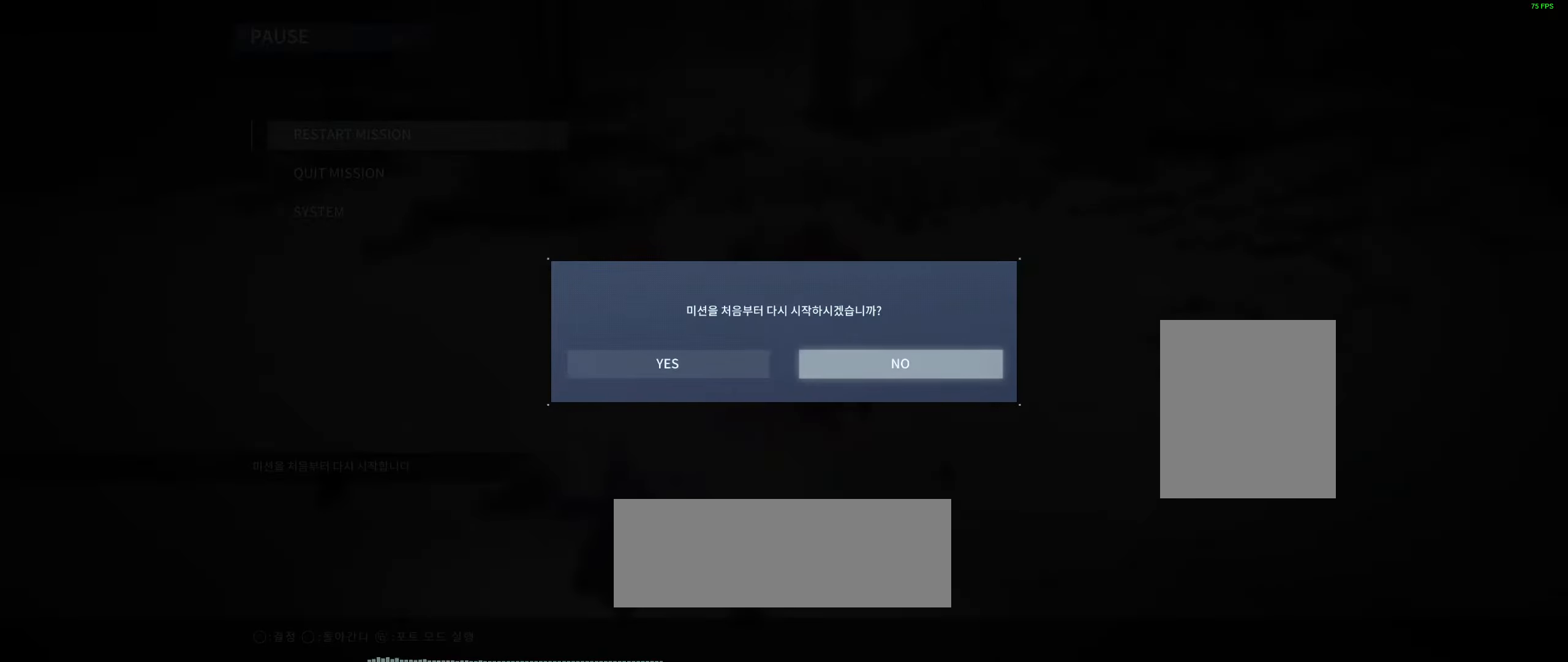
{"buttons": [], "events": []}
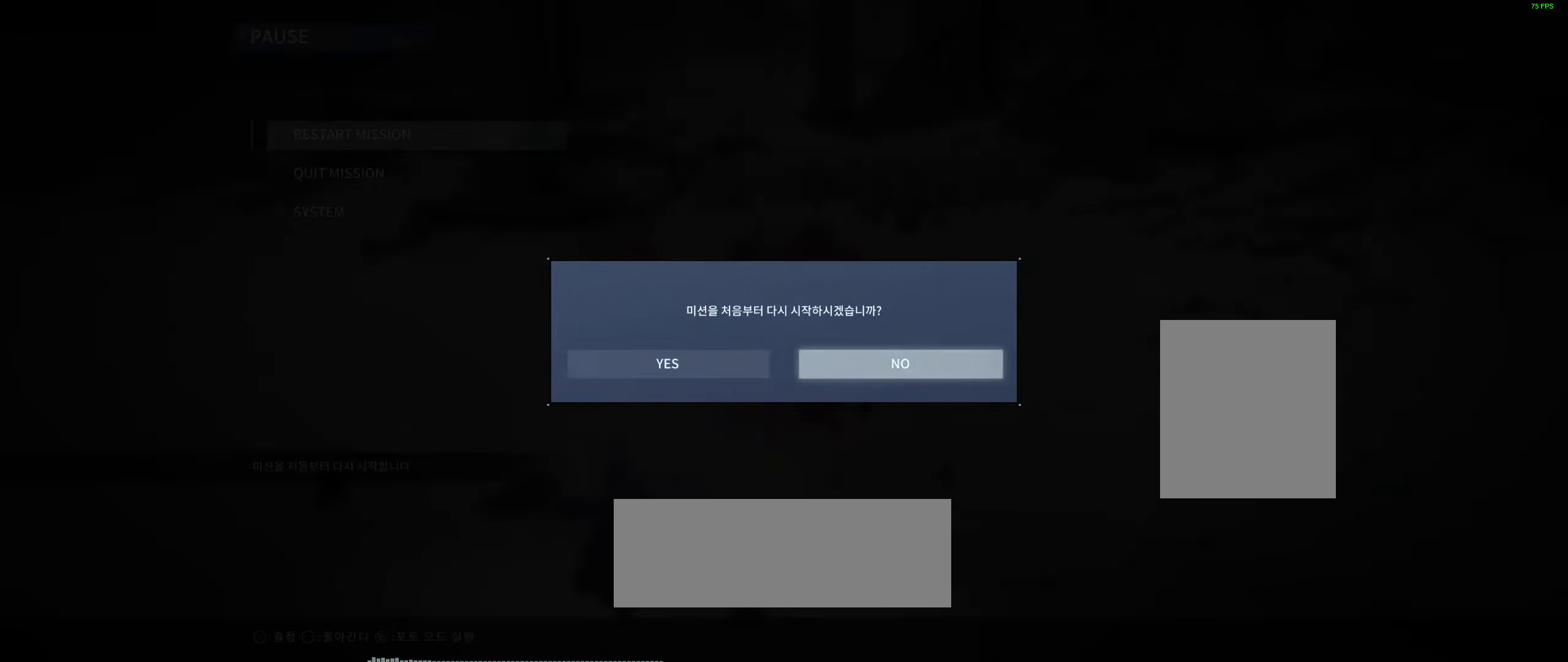
{"buttons": ["A"], "events": [[433, "A", "down"]]}
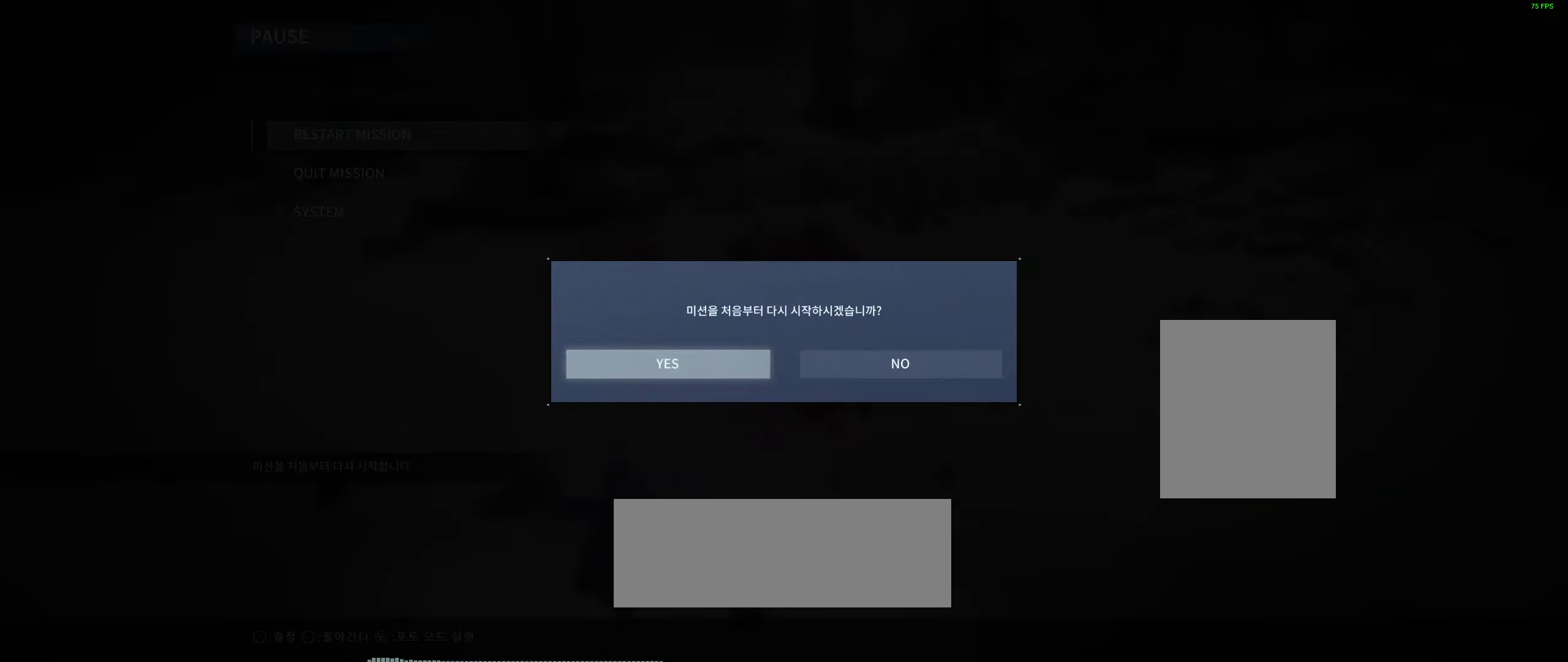
{"buttons": [], "events": [[83, "A", "up"]]}